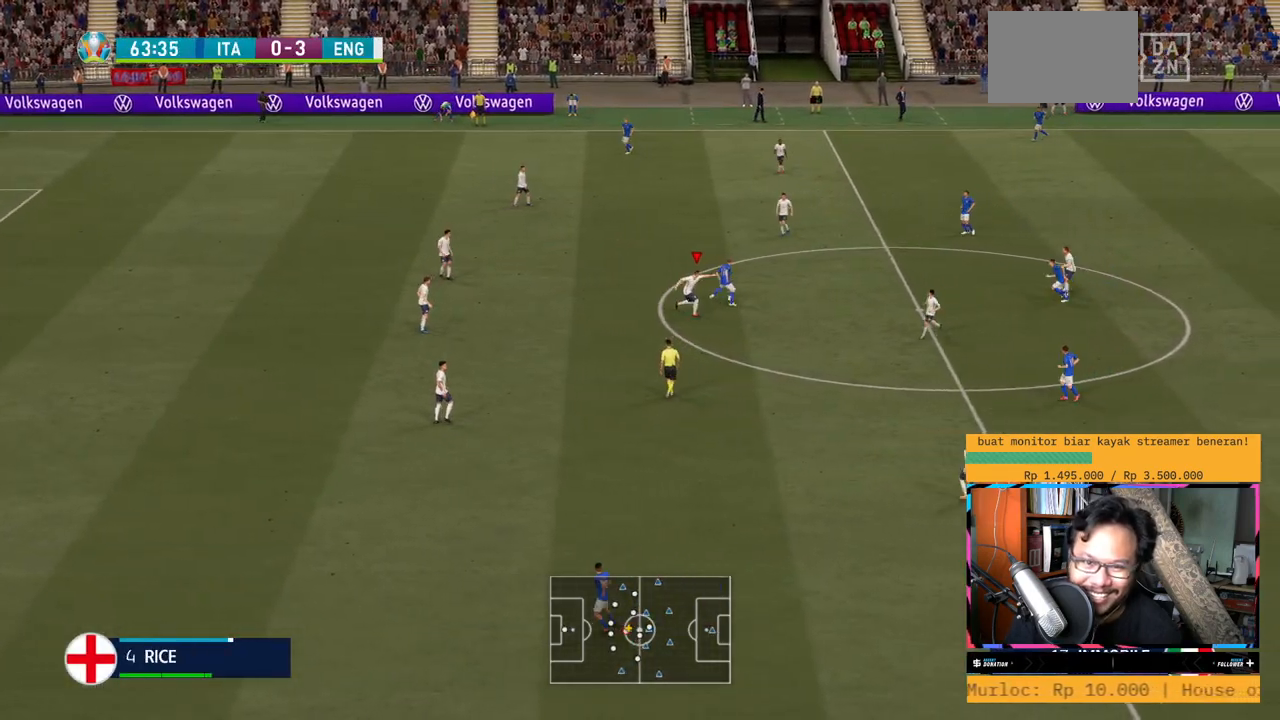
Gameplay with a controller (Xbox layout); each line is a JSON object with the inputs held at the frame after it. "events" lists button and stick changes between this image and that frame as [ms after this image, input, new state], when the widget could be followed in between. Not read: L3 R3.
{"buttons": ["R2"], "left_stick": "up", "right_stick": "center", "events": [[184, "left_stick", "up-right"], [367, "left_stick", "up"], [434, "L1", "up"]]}
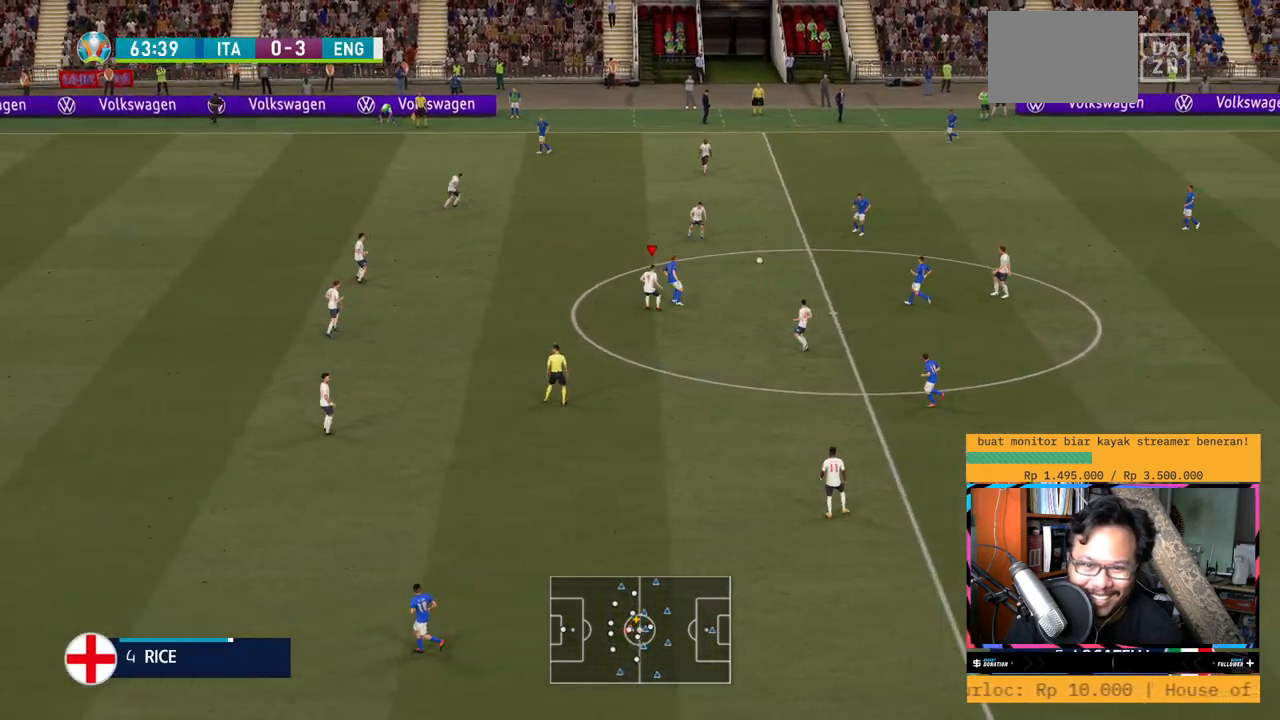
{"buttons": ["R2"], "left_stick": "up-right", "right_stick": "center", "events": [[467, "left_stick", "up-right"]]}
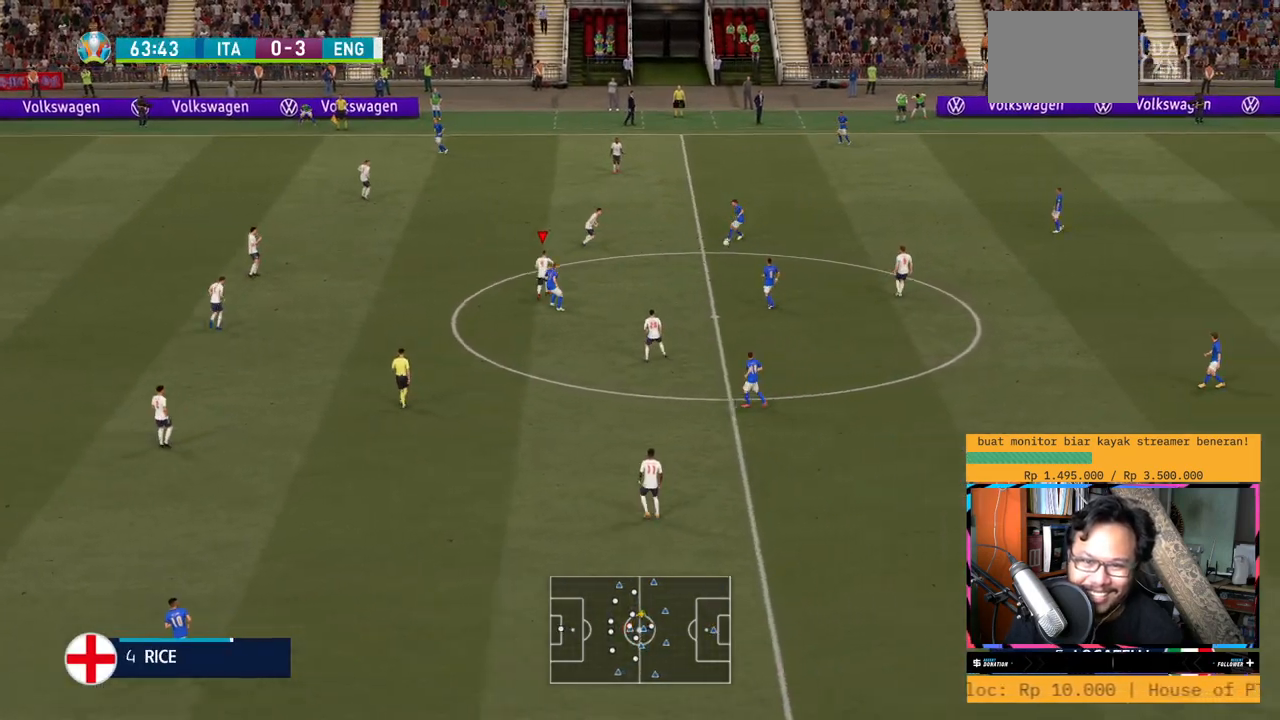
{"buttons": ["R2"], "left_stick": "down-right", "right_stick": "center", "events": [[334, "left_stick", "right"], [434, "left_stick", "down-right"]]}
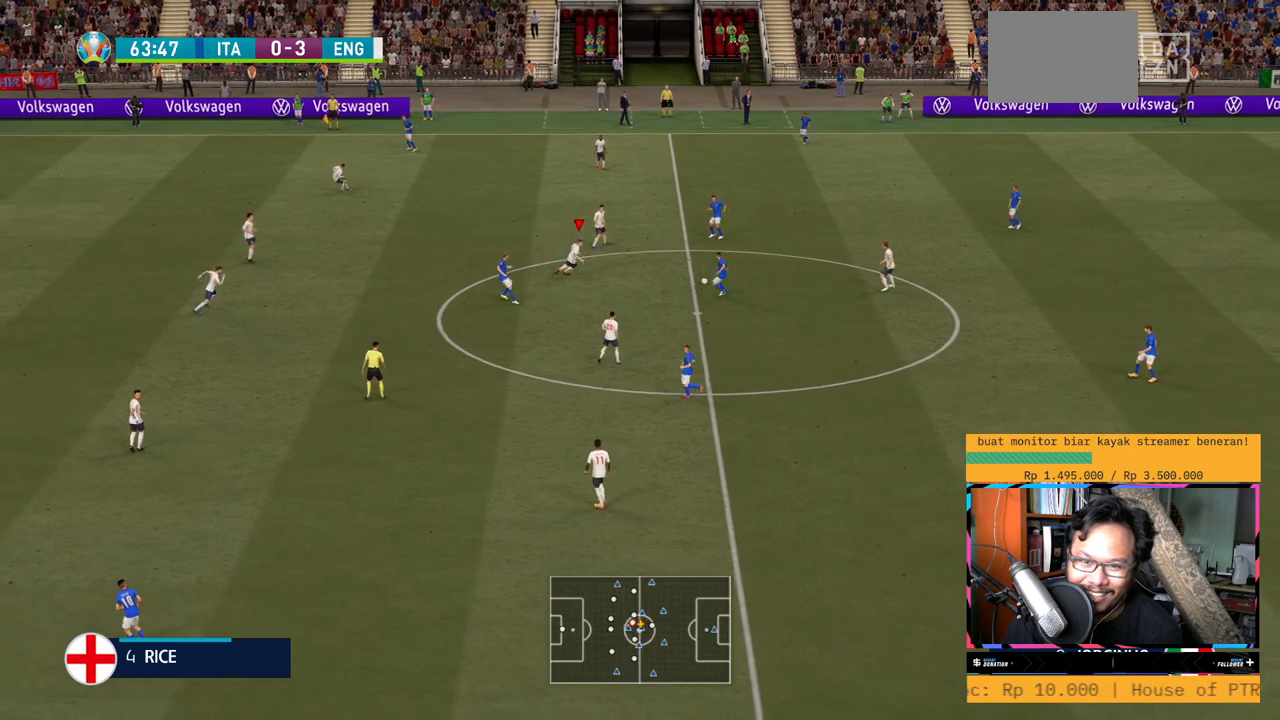
{"buttons": ["L1", "R2"], "left_stick": "down-right", "right_stick": "center", "events": [[267, "L1", "down"]]}
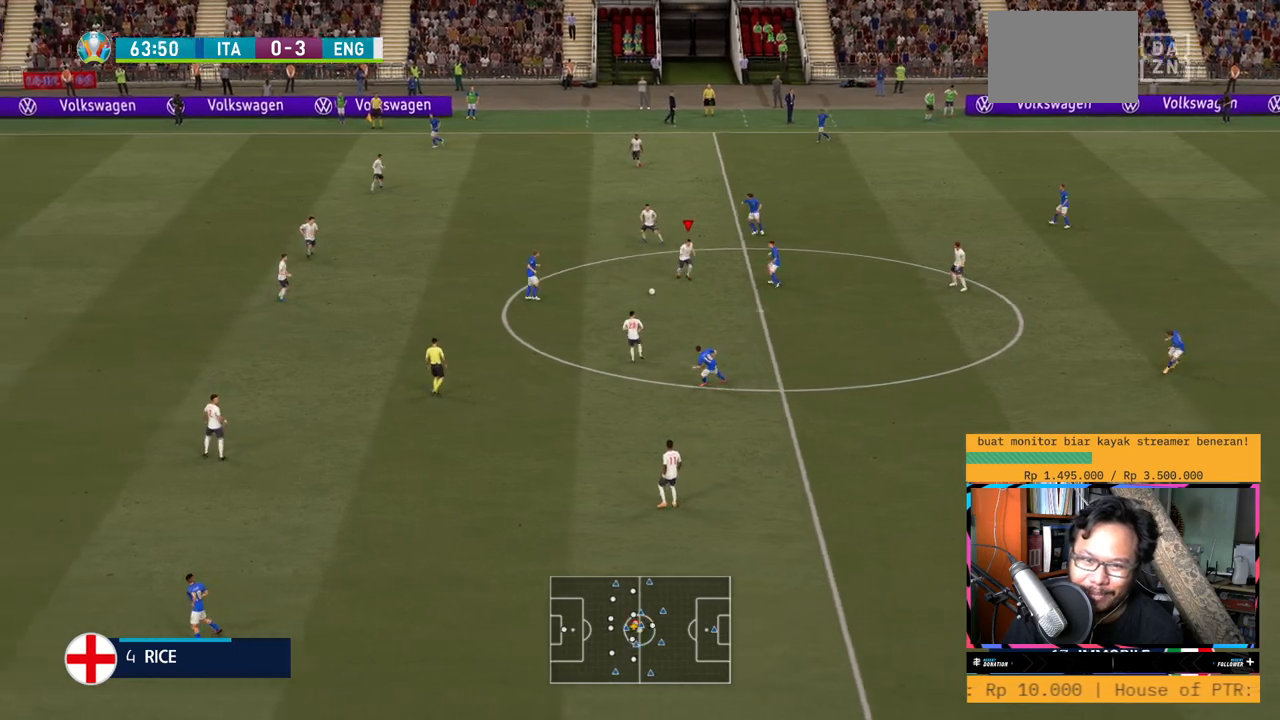
{"buttons": ["Y", "R2"], "left_stick": "right", "right_stick": "center", "events": [[34, "L1", "up"], [301, "left_stick", "right"], [334, "L2", "down"], [451, "L2", "up"], [467, "Y", "down"]]}
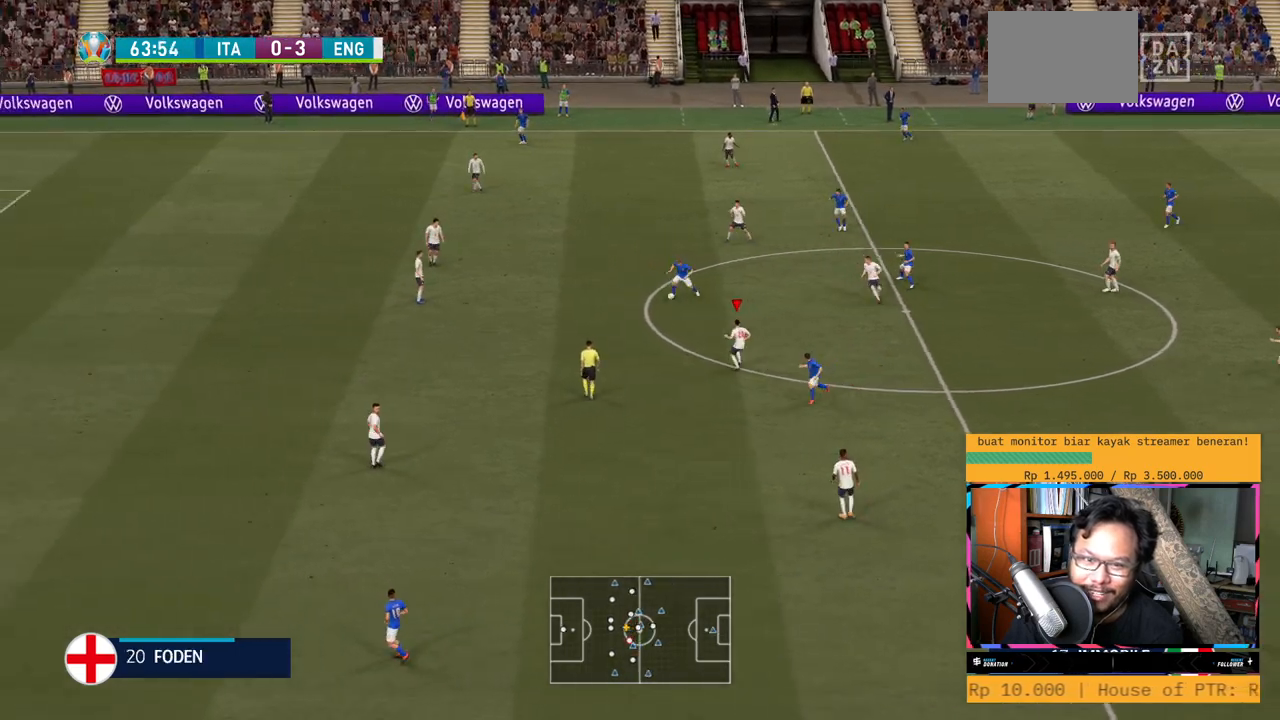
{"buttons": ["L2", "R2"], "left_stick": "right", "right_stick": "center", "events": [[167, "Y", "up"], [200, "L1", "down"], [300, "L1", "up"], [434, "L2", "down"]]}
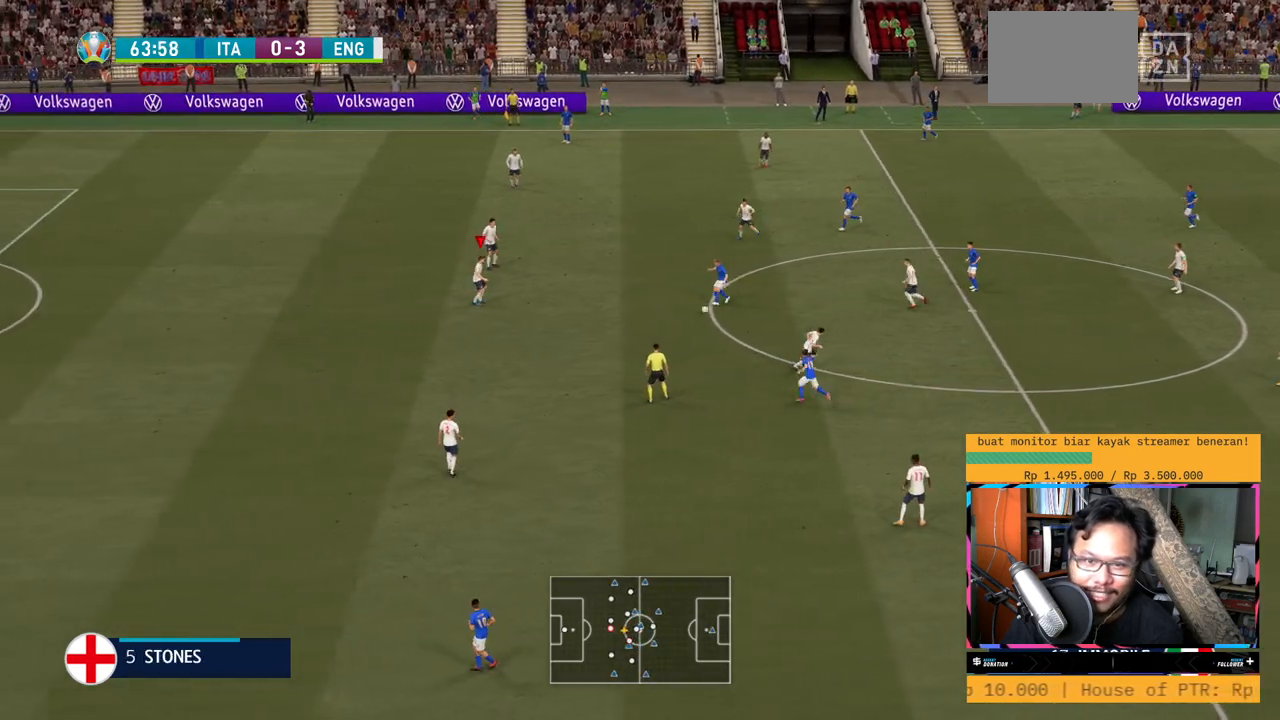
{"buttons": ["R2"], "left_stick": "down", "right_stick": "center", "events": [[100, "left_stick", "down-right"], [117, "L2", "up"], [467, "left_stick", "down"]]}
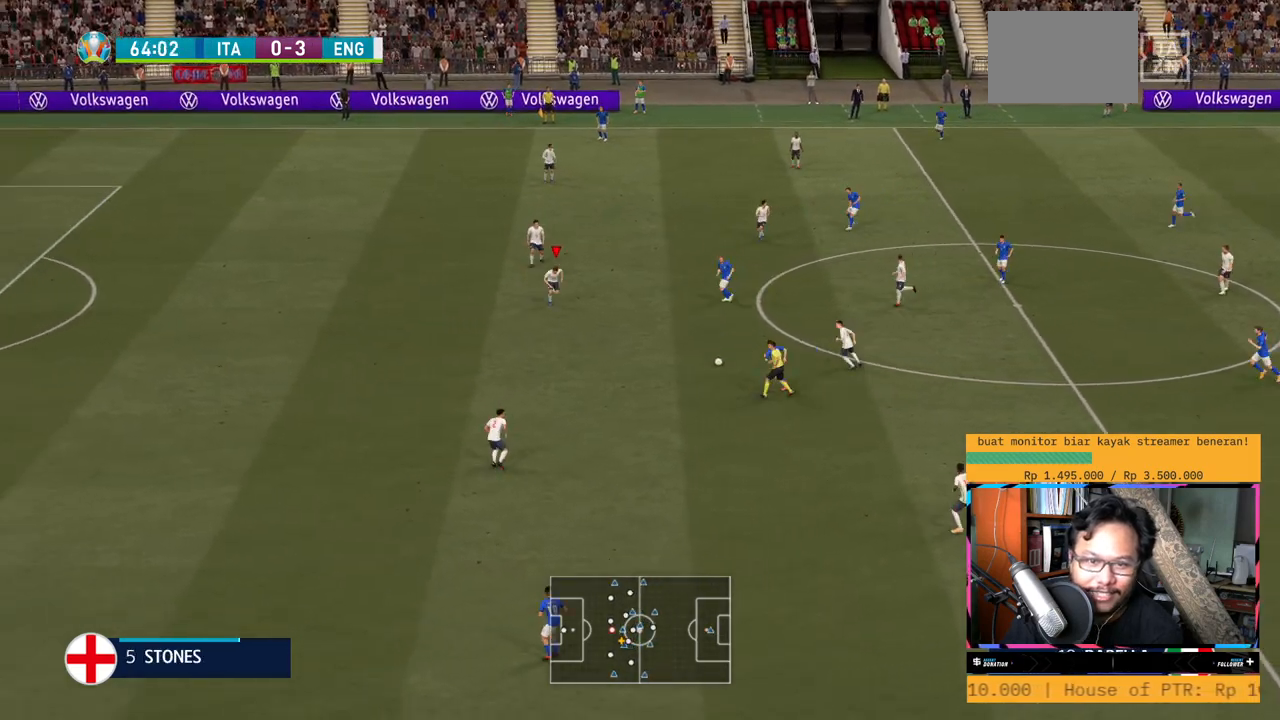
{"buttons": ["R2"], "left_stick": "down", "right_stick": "center", "events": [[100, "Y", "down"], [467, "Y", "up"]]}
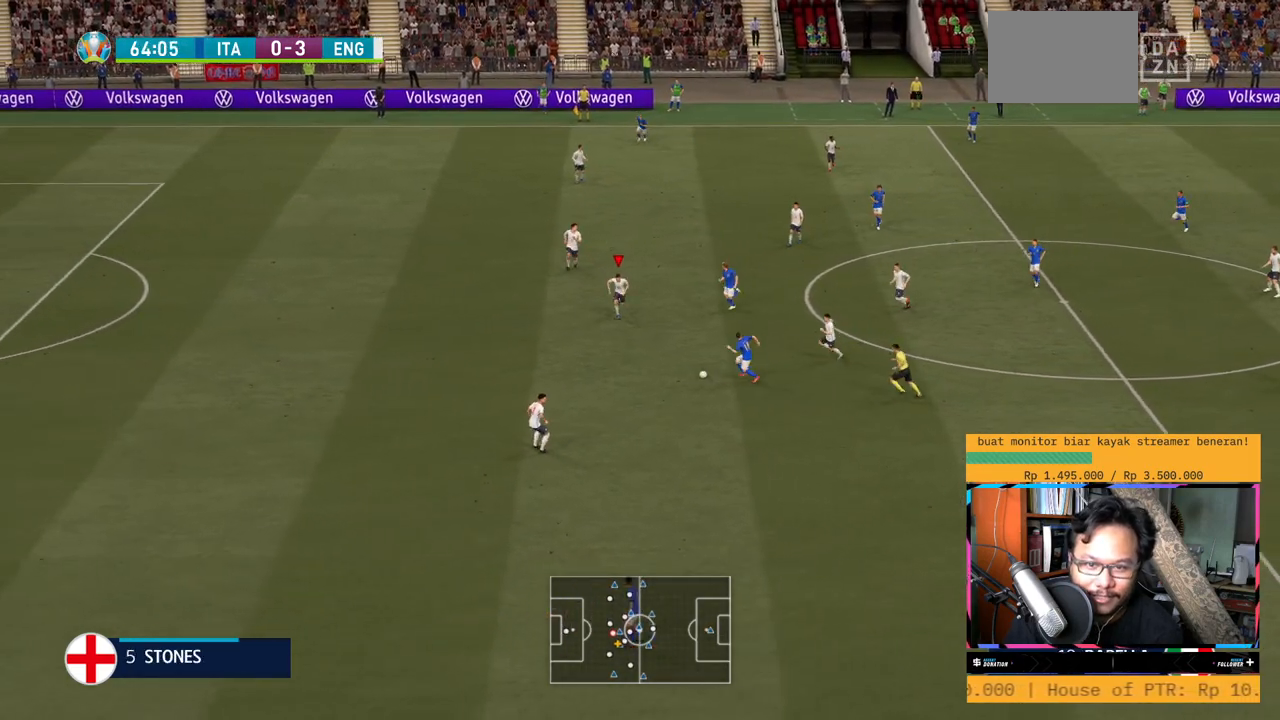
{"buttons": ["R2"], "left_stick": "down", "right_stick": "center", "events": [[117, "R1", "down"], [167, "R1", "up"], [234, "left_stick", "down-left"], [451, "left_stick", "down"]]}
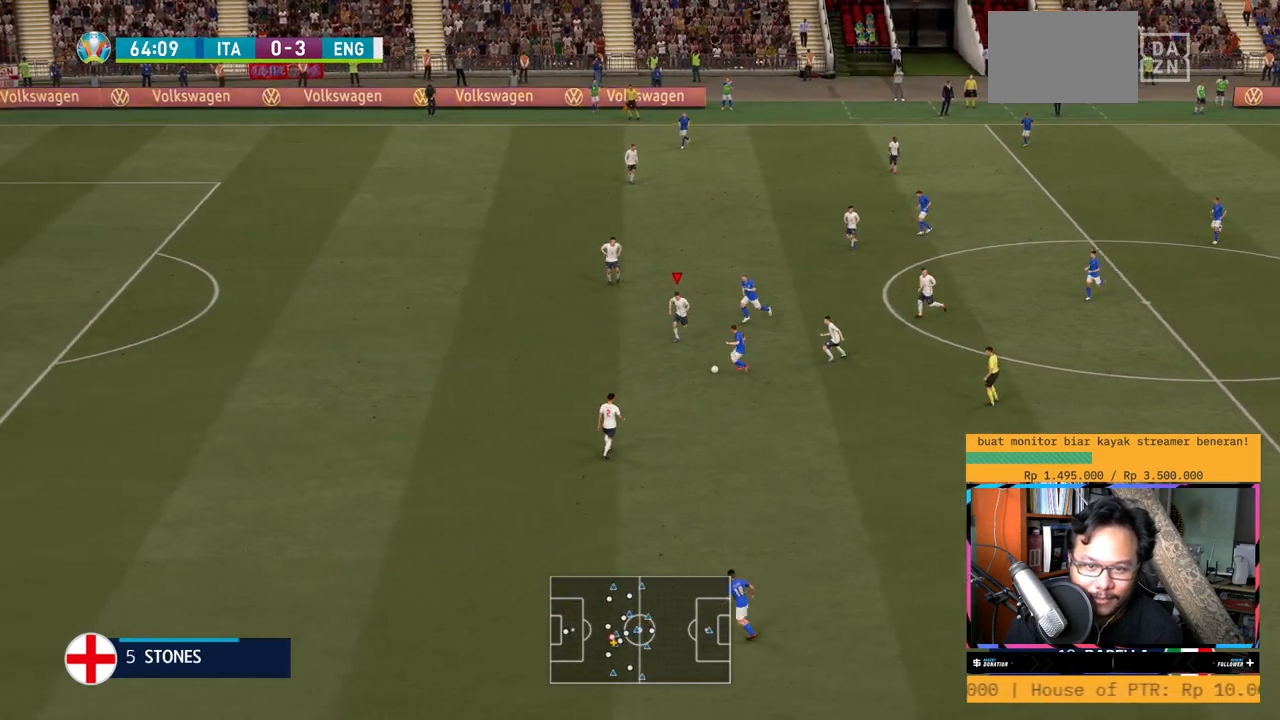
{"buttons": ["L1", "R2"], "left_stick": "down", "right_stick": "center", "events": [[67, "left_stick", "down-left"], [317, "left_stick", "down"], [350, "X", "down"], [401, "L1", "down"], [501, "X", "up"]]}
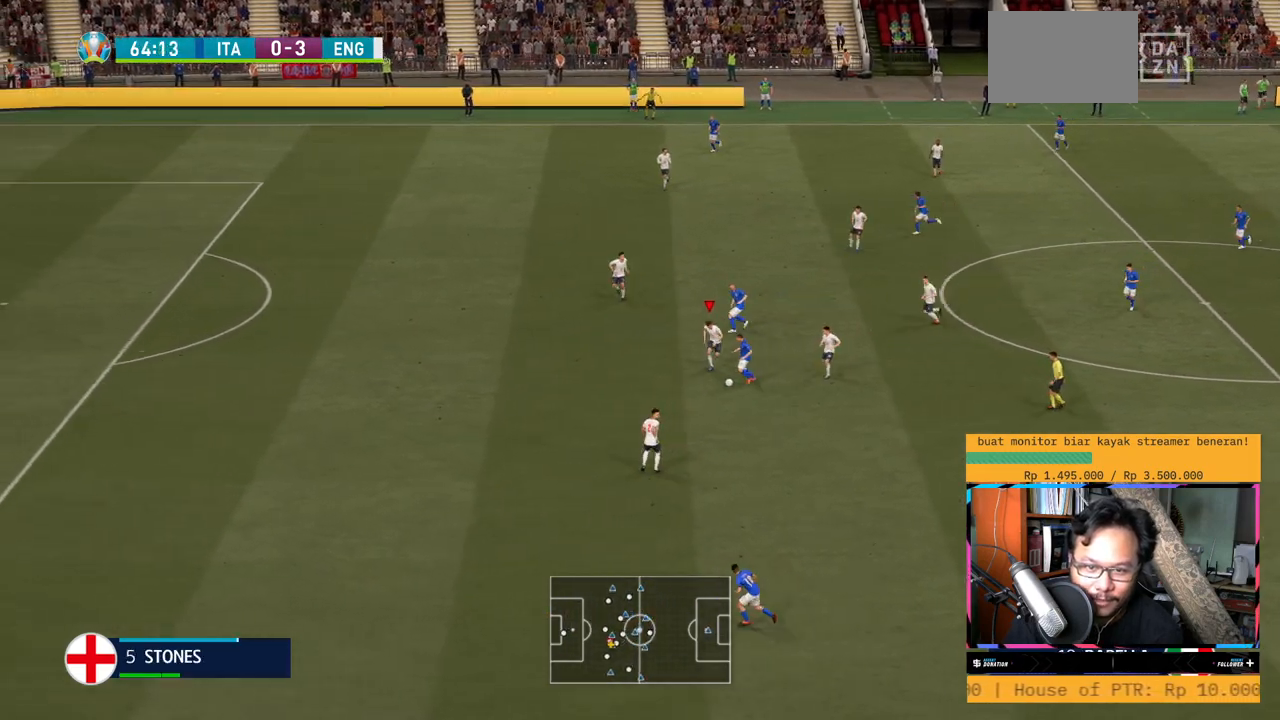
{"buttons": ["L1", "R2"], "left_stick": "down", "right_stick": "center", "events": [[50, "L1", "up"], [400, "L1", "down"]]}
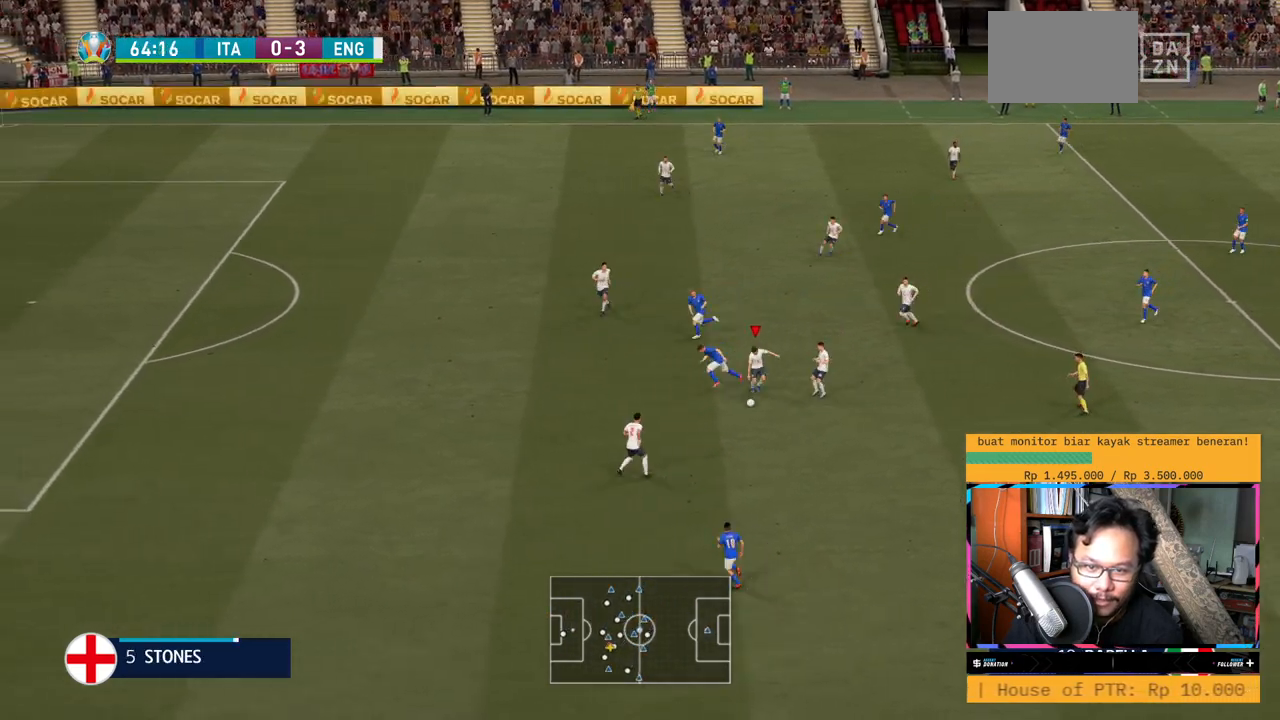
{"buttons": [], "left_stick": "down-right", "right_stick": "center", "events": [[250, "L1", "up"], [317, "left_stick", "down-right"], [417, "R2", "up"]]}
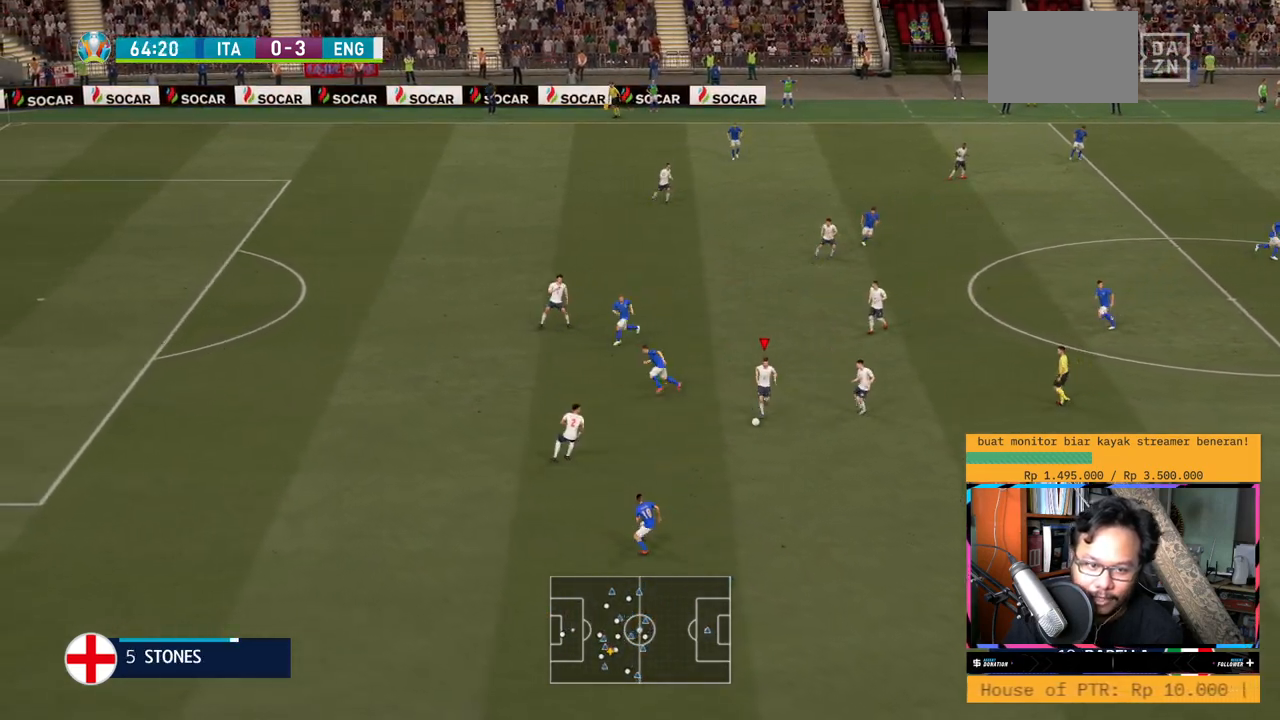
{"buttons": [], "left_stick": "center", "right_stick": "center", "events": [[16, "A", "down"], [150, "A", "up"], [383, "left_stick", "center"]]}
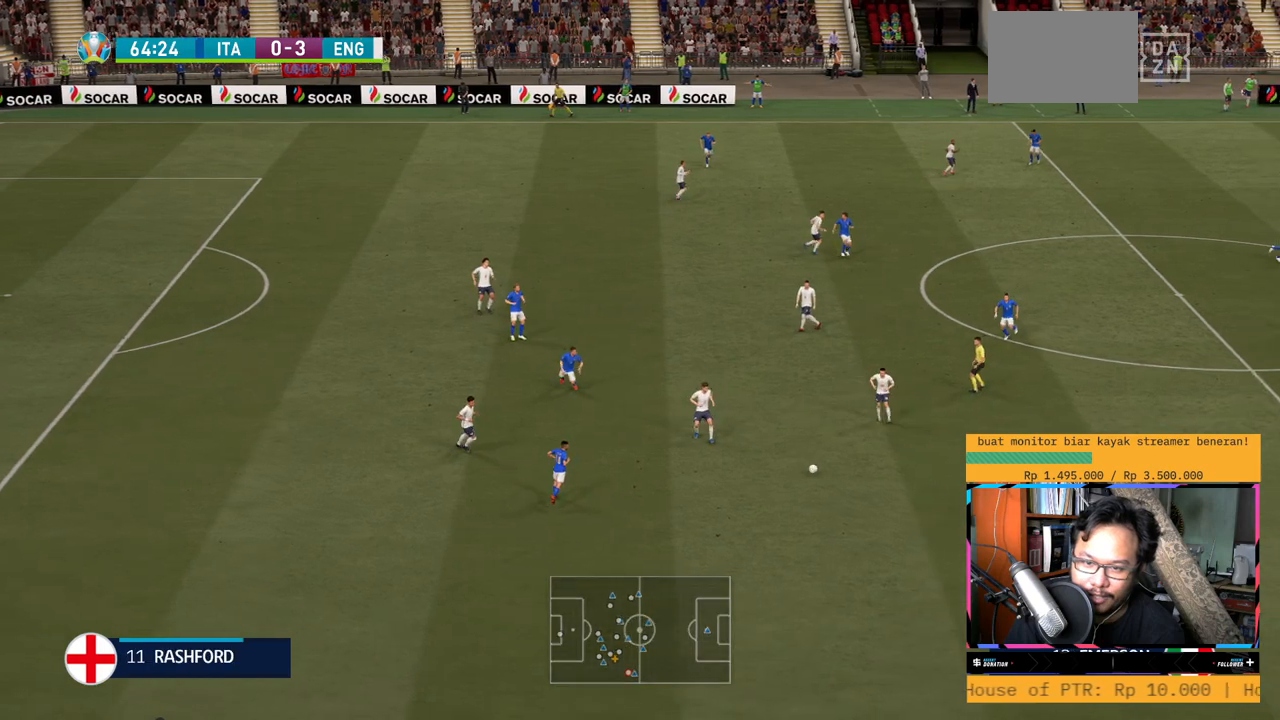
{"buttons": [], "left_stick": "up-right", "right_stick": "center", "events": [[384, "left_stick", "up-right"]]}
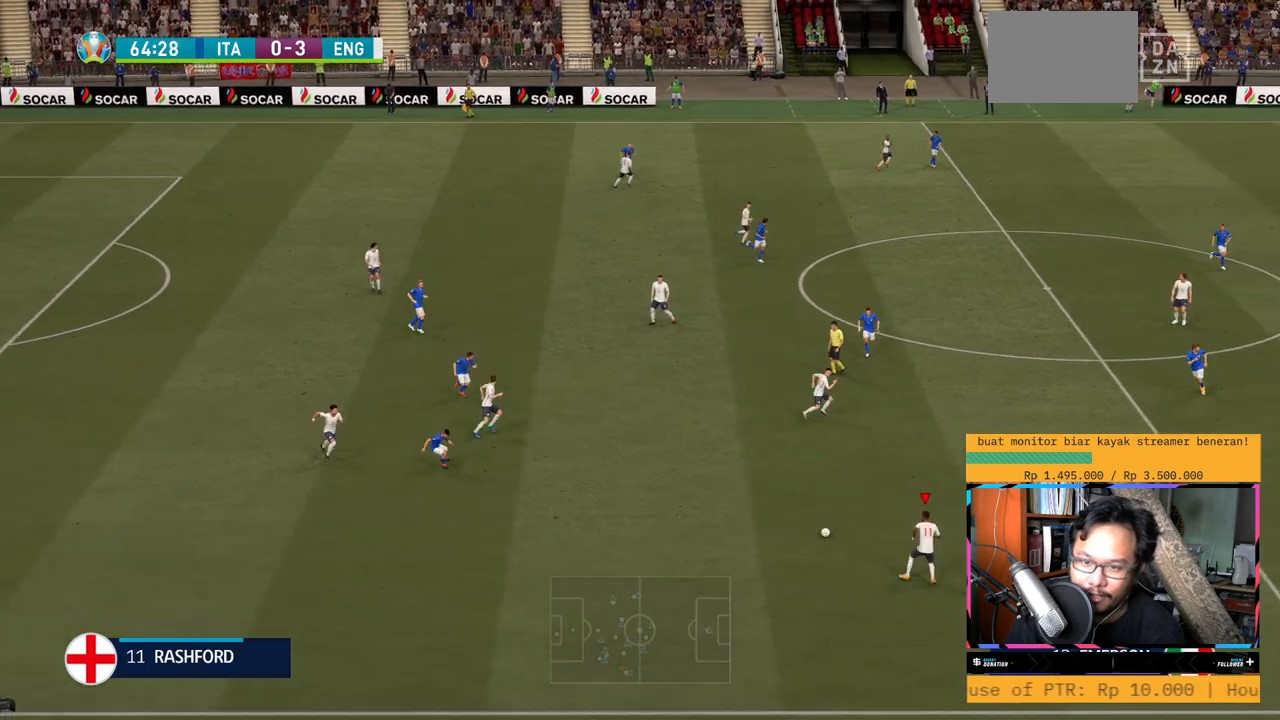
{"buttons": ["L2"], "left_stick": "up-right", "right_stick": "center", "events": [[33, "A", "down"], [33, "left_stick", "up"], [116, "L2", "down"], [183, "A", "up"], [350, "left_stick", "up-right"]]}
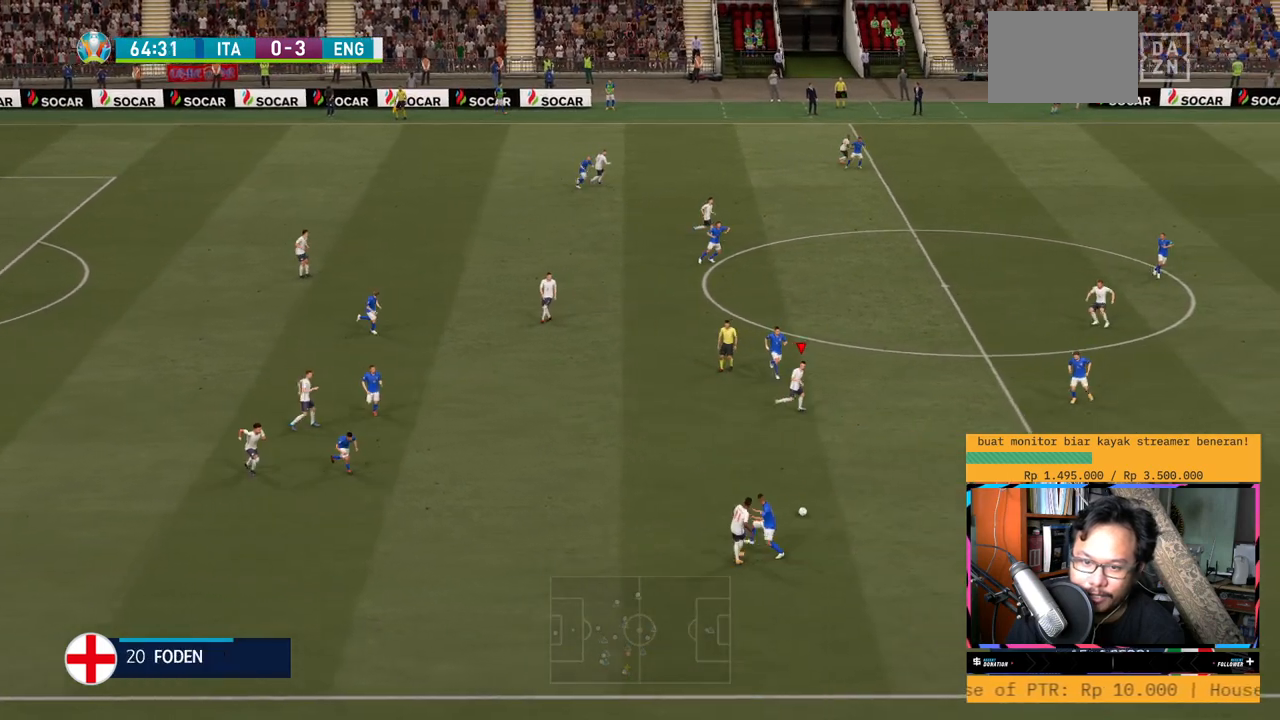
{"buttons": [], "left_stick": "down-right", "right_stick": "center", "events": [[67, "left_stick", "right"], [167, "L2", "up"], [250, "left_stick", "down-right"]]}
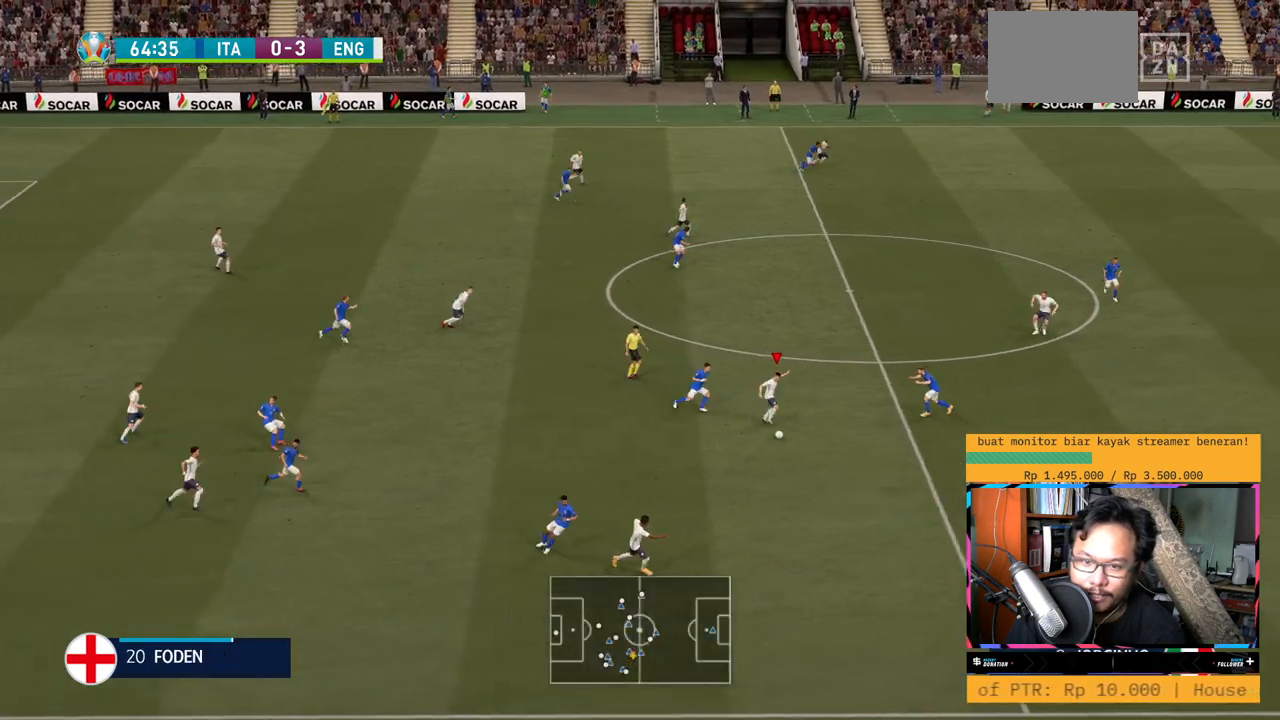
{"buttons": ["L2"], "left_stick": "down", "right_stick": "center", "events": [[100, "left_stick", "right"], [233, "A", "down"], [267, "left_stick", "down"], [317, "A", "up"], [350, "L2", "down"]]}
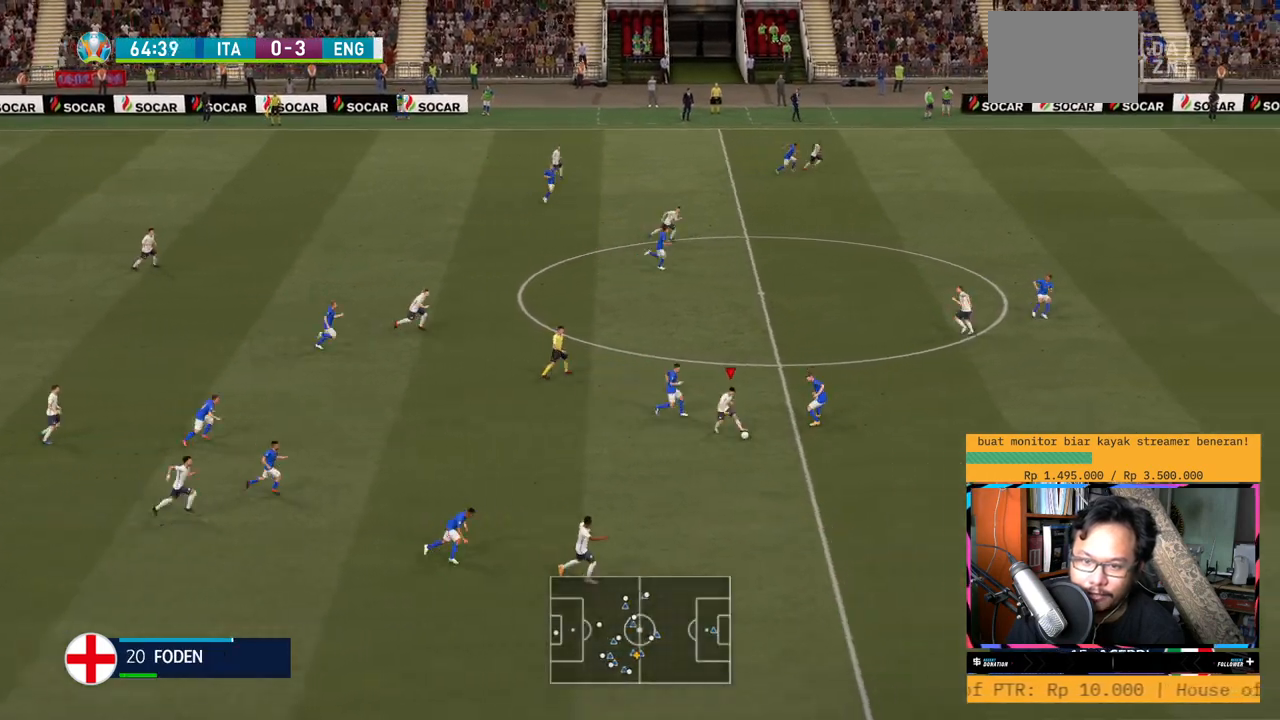
{"buttons": ["R2"], "left_stick": "right", "right_stick": "center", "events": [[100, "left_stick", "center"], [117, "L2", "up"], [200, "left_stick", "right"], [334, "R2", "down"]]}
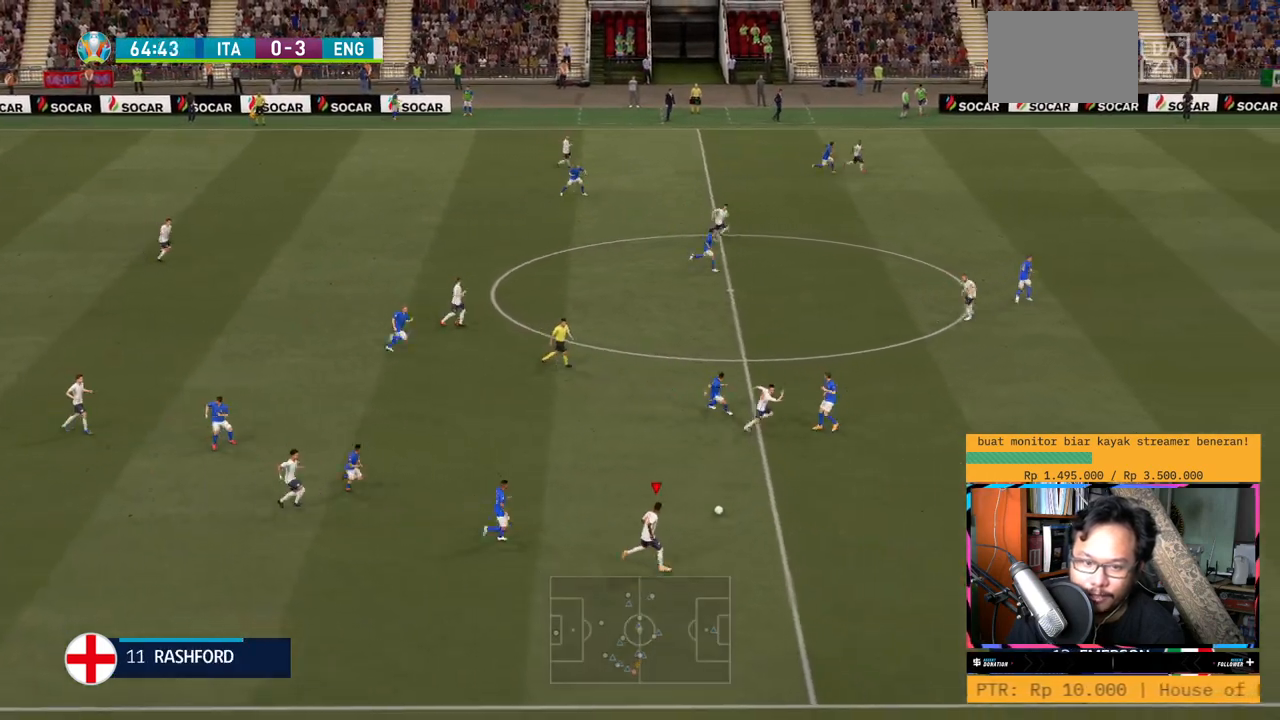
{"buttons": ["R2"], "left_stick": "right", "right_stick": "center", "events": []}
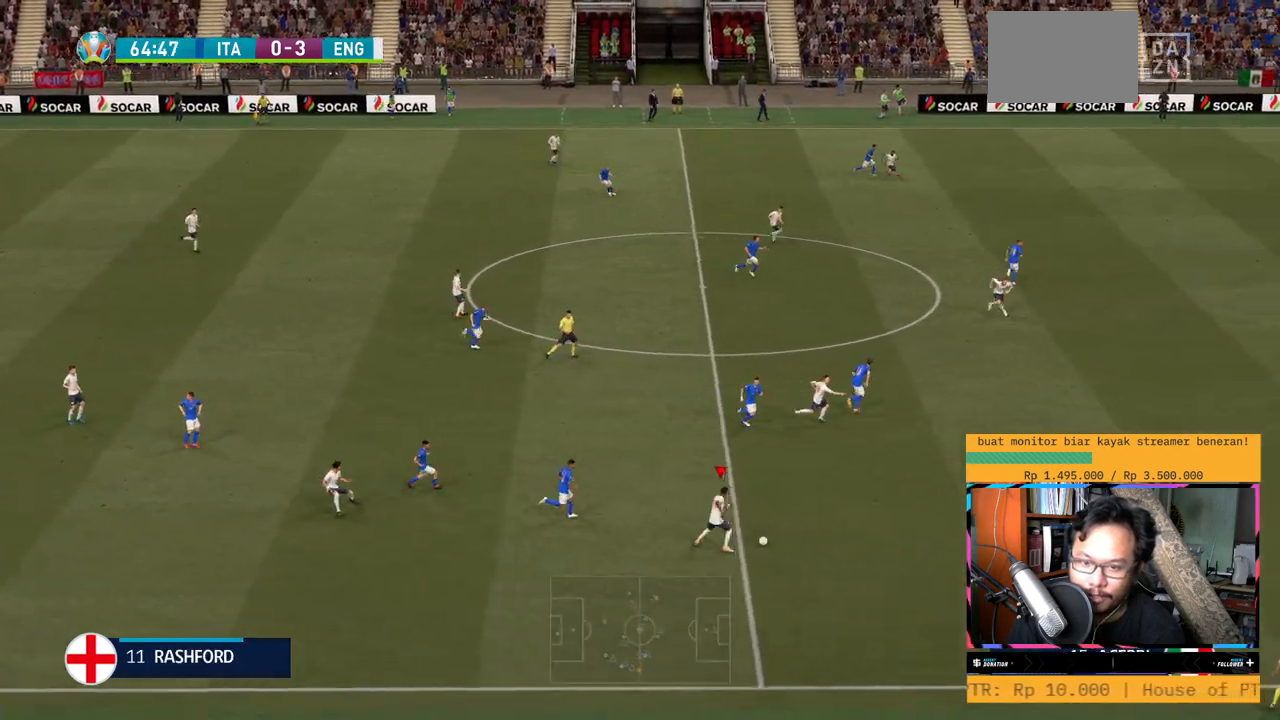
{"buttons": ["R2"], "left_stick": "right", "right_stick": "center", "events": []}
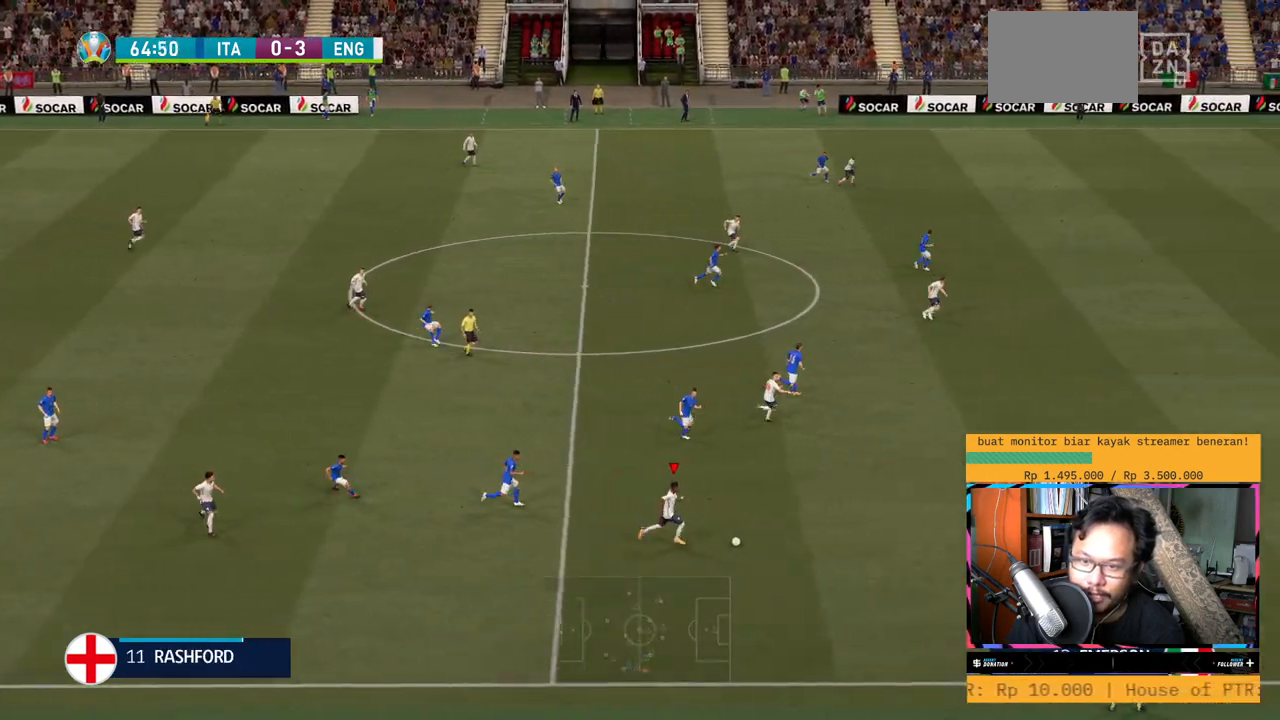
{"buttons": ["R2"], "left_stick": "up-right", "right_stick": "center", "events": [[33, "Y", "down"], [66, "left_stick", "up-right"], [333, "Y", "up"]]}